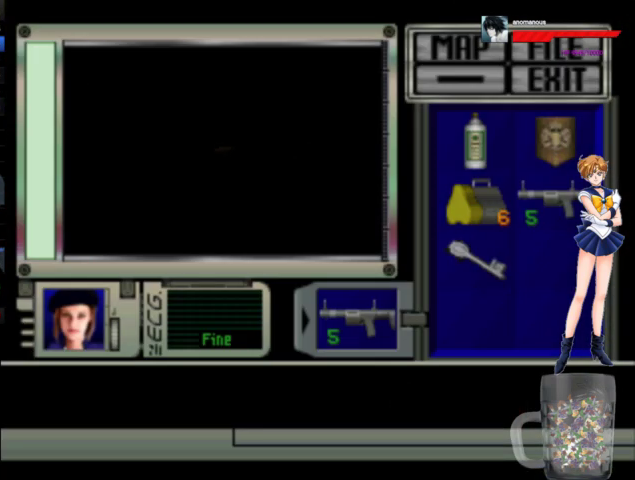
Gameplay with a controller (Xbox layout); each line is a JSON object with the inputs held at the frame after it. "events" lists button and stick changes between this image and that frame as [ms after this image, input, new state], when the widget could be followed in between. Not read: L1 L2 L3 R1 R2 R3.
{"buttons": ["X"], "left_stick": "center", "right_stick": "center", "events": []}
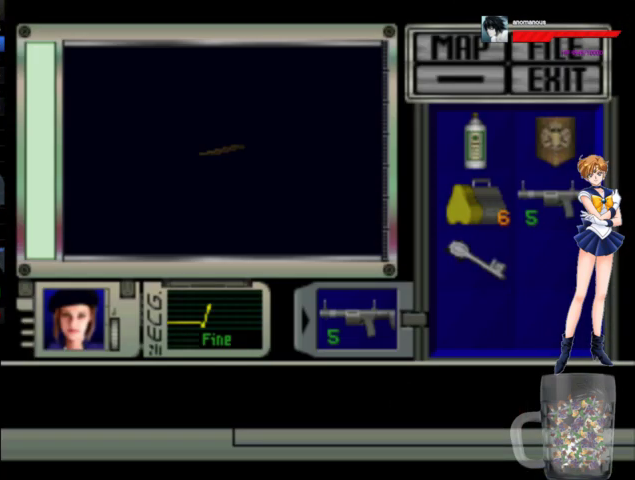
{"buttons": ["X"], "left_stick": "center", "right_stick": "center", "events": []}
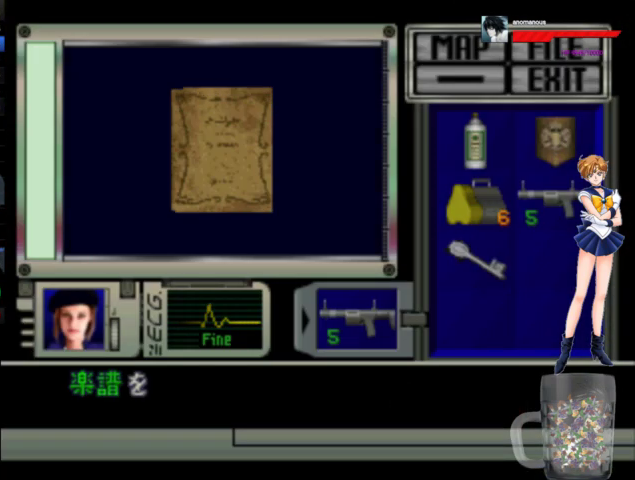
{"buttons": [], "left_stick": "center", "right_stick": "center"}
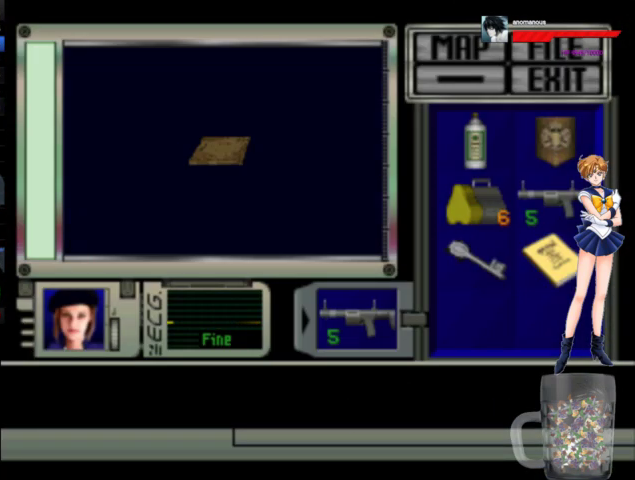
{"buttons": ["DPAD_LEFT"], "left_stick": "center", "right_stick": "center"}
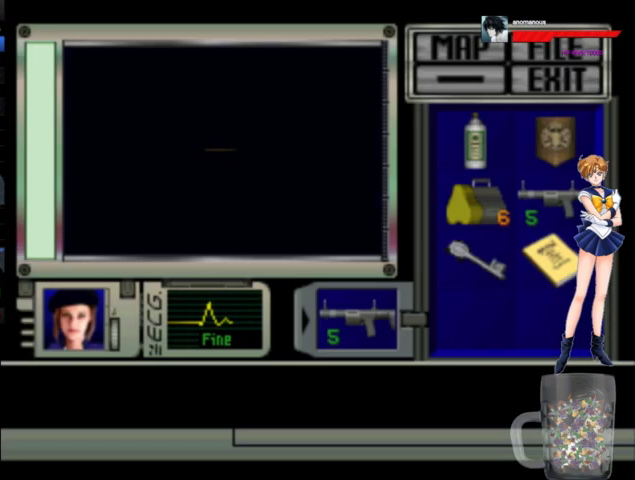
{"buttons": ["DPAD_LEFT"], "left_stick": "center", "right_stick": "center", "events": []}
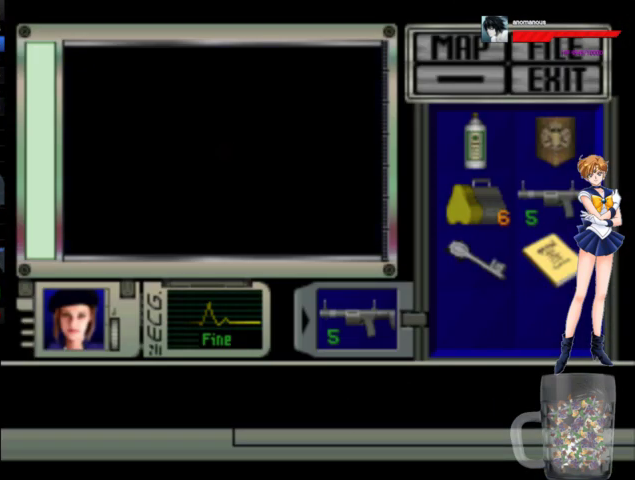
{"buttons": ["DPAD_LEFT"], "left_stick": "center", "right_stick": "center", "events": []}
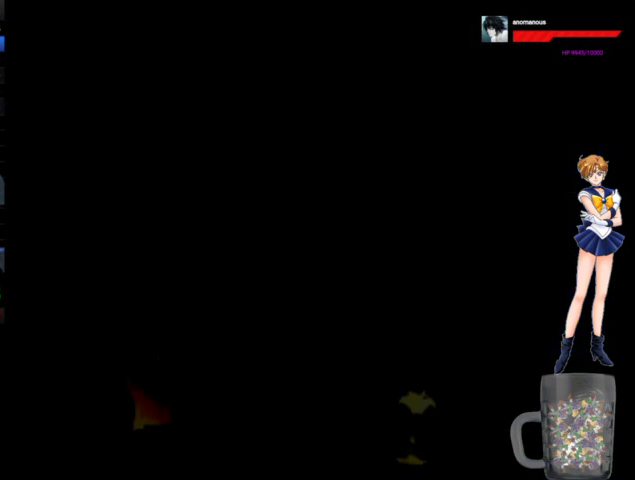
{"buttons": ["A", "DPAD_UP"], "left_stick": "center", "right_stick": "center", "events": [[400, "DPAD_UP", "down"], [433, "A", "down"], [433, "DPAD_LEFT", "up"]]}
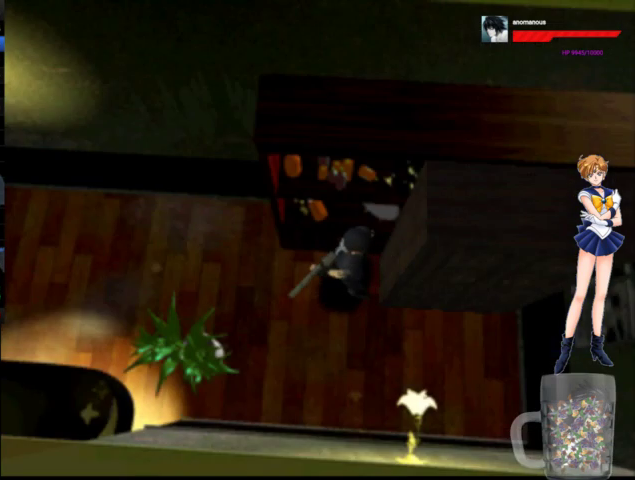
{"buttons": ["A", "DPAD_UP"], "left_stick": "center", "right_stick": "center", "events": []}
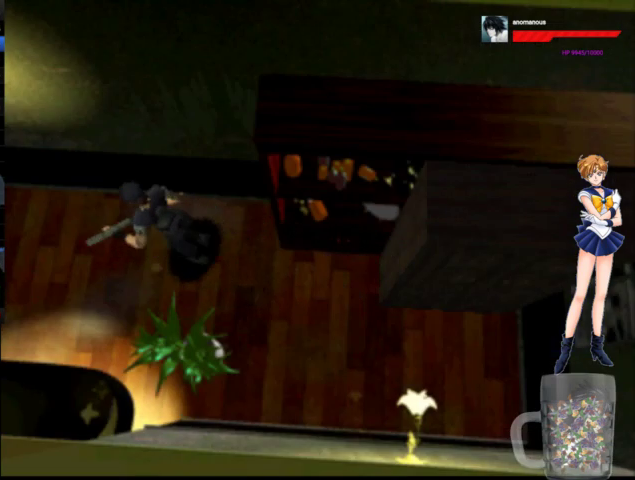
{"buttons": ["A", "DPAD_UP", "DPAD_LEFT"], "left_stick": "center", "right_stick": "center", "events": [[200, "DPAD_LEFT", "down"]]}
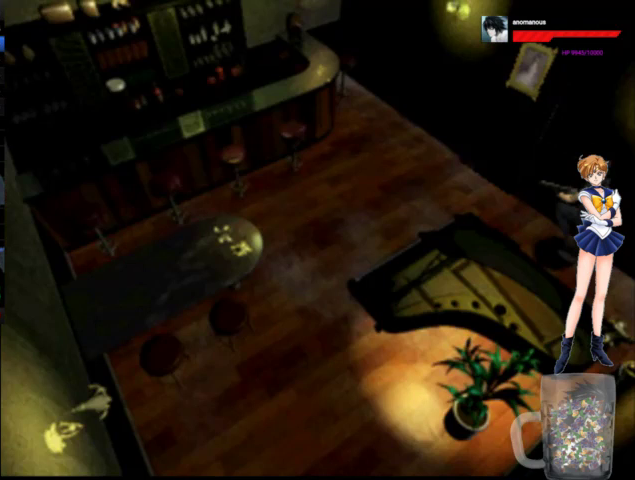
{"buttons": ["DPAD_LEFT"], "left_stick": "center", "right_stick": "center", "events": [[433, "A", "up"], [467, "DPAD_UP", "up"]]}
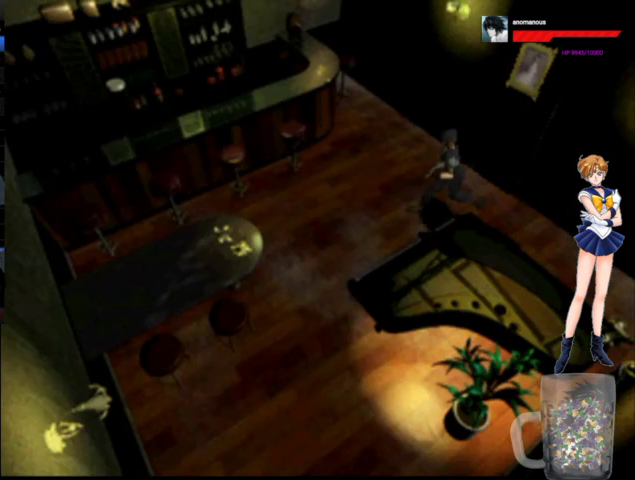
{"buttons": ["DPAD_UP", "DPAD_LEFT"], "left_stick": "center", "right_stick": "center", "events": [[33, "DPAD_UP", "down"], [133, "A", "down"], [333, "A", "up"]]}
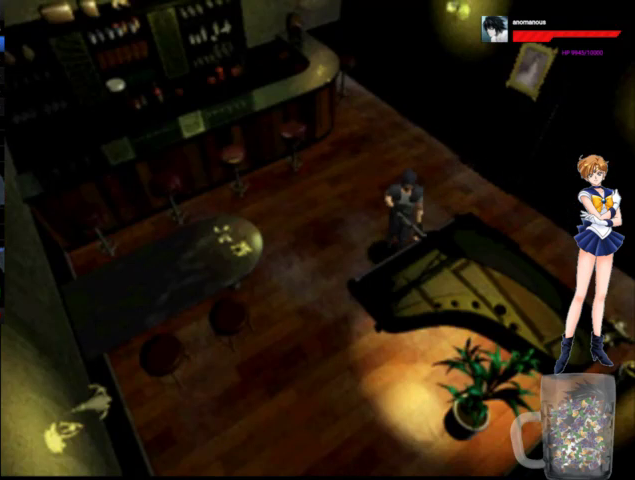
{"buttons": [], "left_stick": "center", "right_stick": "center", "events": [[133, "DPAD_UP", "up"], [133, "START", "down"], [167, "DPAD_LEFT", "up"], [300, "START", "up"]]}
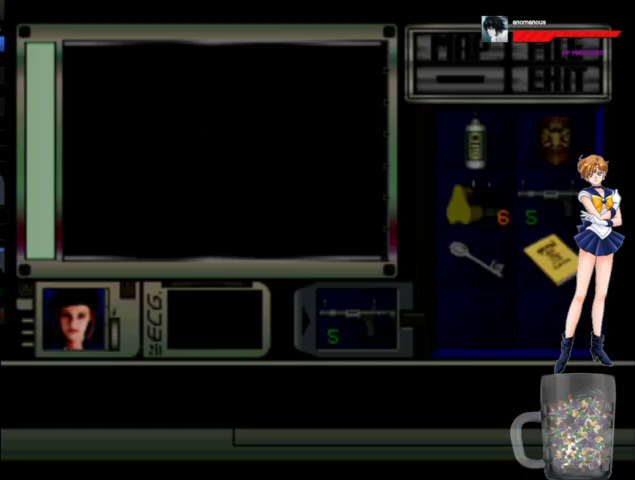
{"buttons": ["X"], "left_stick": "center", "right_stick": "center", "events": [[33, "DPAD_DOWN", "down"], [133, "DPAD_DOWN", "up"], [233, "DPAD_DOWN", "down"], [300, "DPAD_DOWN", "up"], [500, "X", "down"]]}
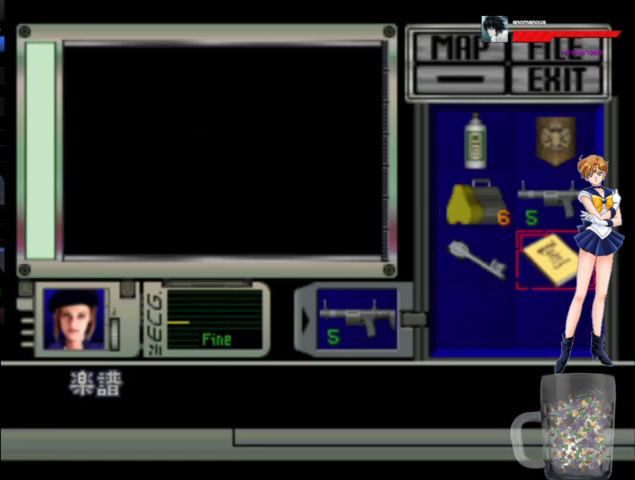
{"buttons": ["X"], "left_stick": "center", "right_stick": "center", "events": [[67, "X", "up"], [133, "X", "down"], [200, "X", "up"], [267, "X", "down"]]}
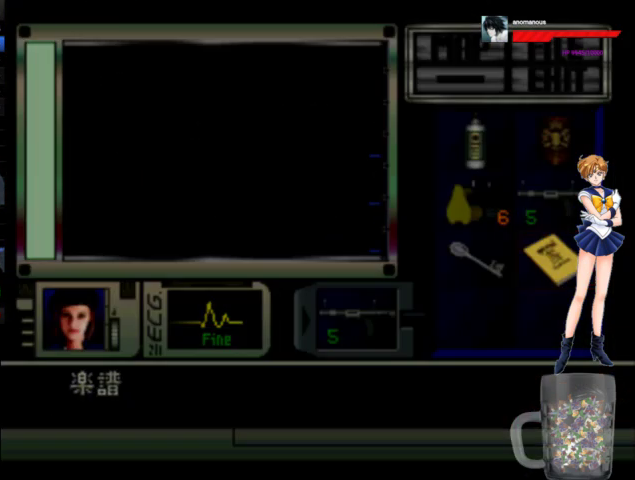
{"buttons": ["A", "X"], "left_stick": "center", "right_stick": "center", "events": [[467, "A", "down"]]}
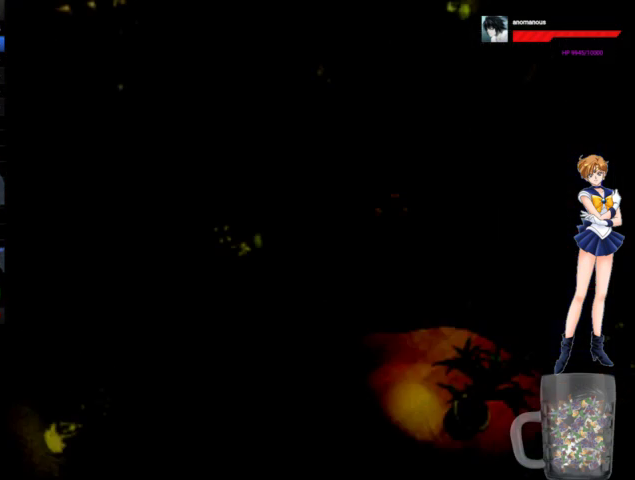
{"buttons": [], "left_stick": "center", "right_stick": "center", "events": [[67, "A", "up"], [467, "X", "up"]]}
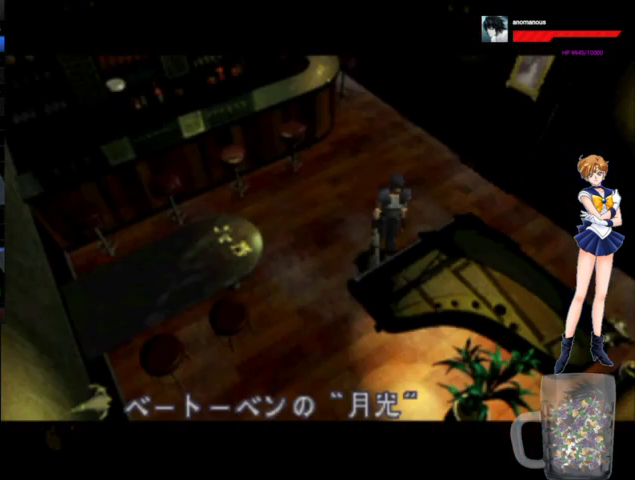
{"buttons": ["X"], "left_stick": "center", "right_stick": "center", "events": [[33, "X", "down"], [133, "X", "up"], [200, "X", "down"], [267, "X", "up"], [467, "X", "down"]]}
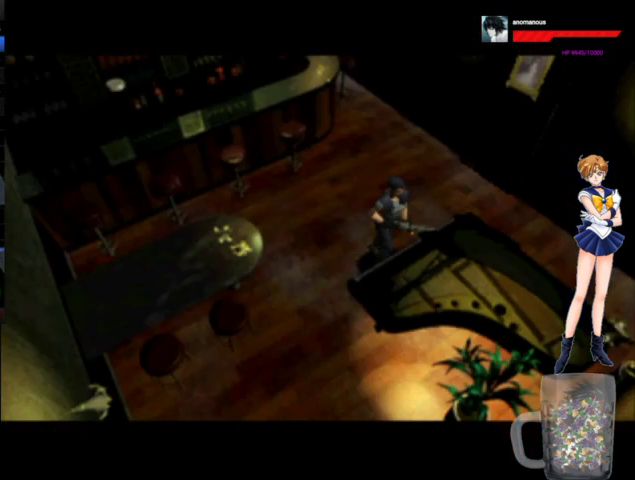
{"buttons": ["X"], "left_stick": "center", "right_stick": "center", "events": [[33, "X", "up"], [133, "X", "down"], [200, "X", "up"], [267, "X", "down"]]}
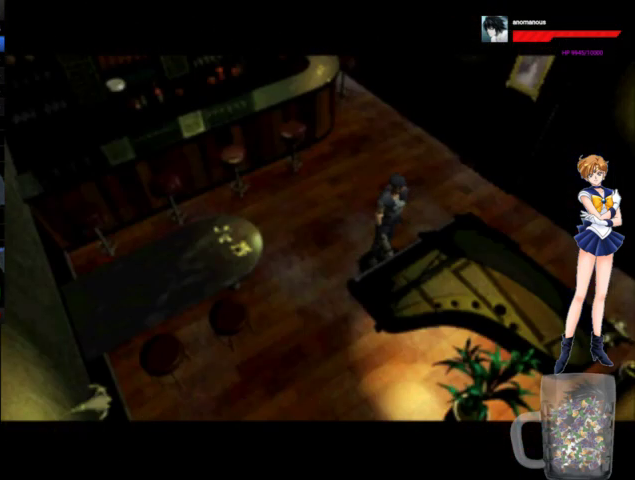
{"buttons": [], "left_stick": "center", "right_stick": "center", "events": [[233, "X", "up"]]}